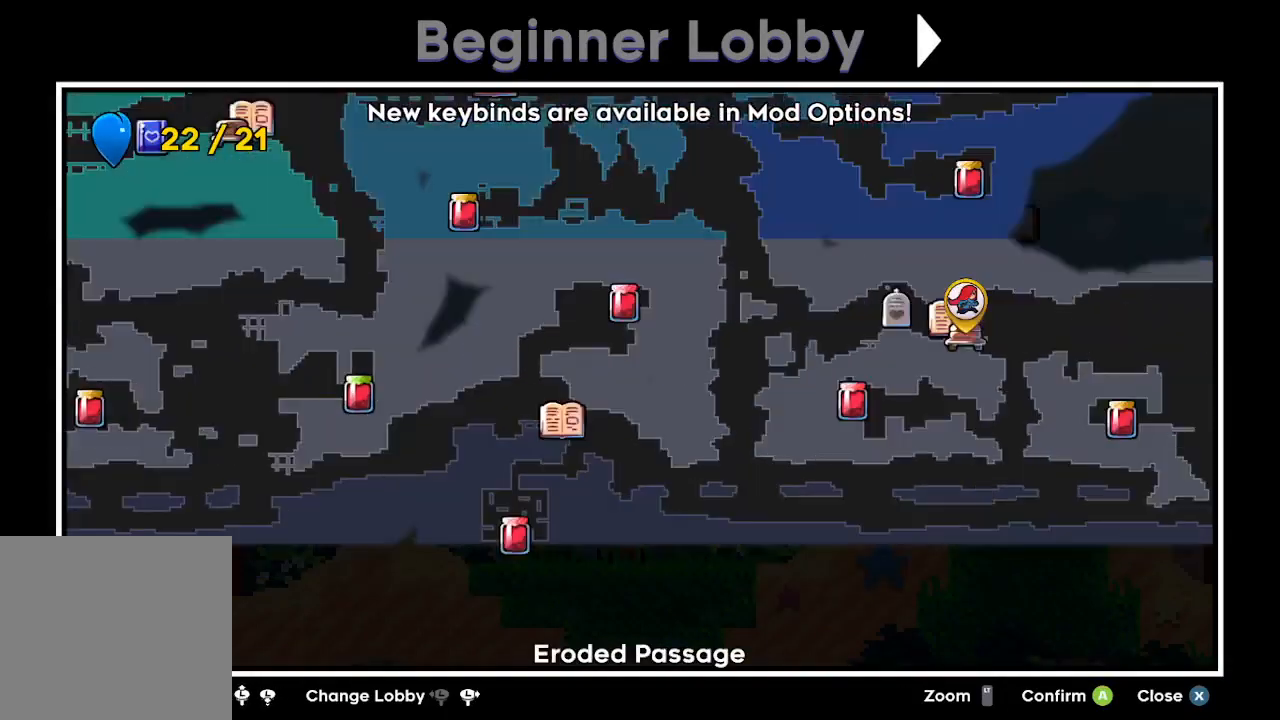
Gameplay with a controller (Xbox layout); each line is a JSON object with the inputs held at the frame after it. "events" lists button and stick changes between this image and that frame as [ms after this image, input, new state], when the widget could be followed in between. Not read: right_stick.
{"buttons": [], "left_stick": "down", "events": [[67, "left_stick", "center"], [133, "left_stick", "down"], [300, "left_stick", "center"], [400, "left_stick", "down"]]}
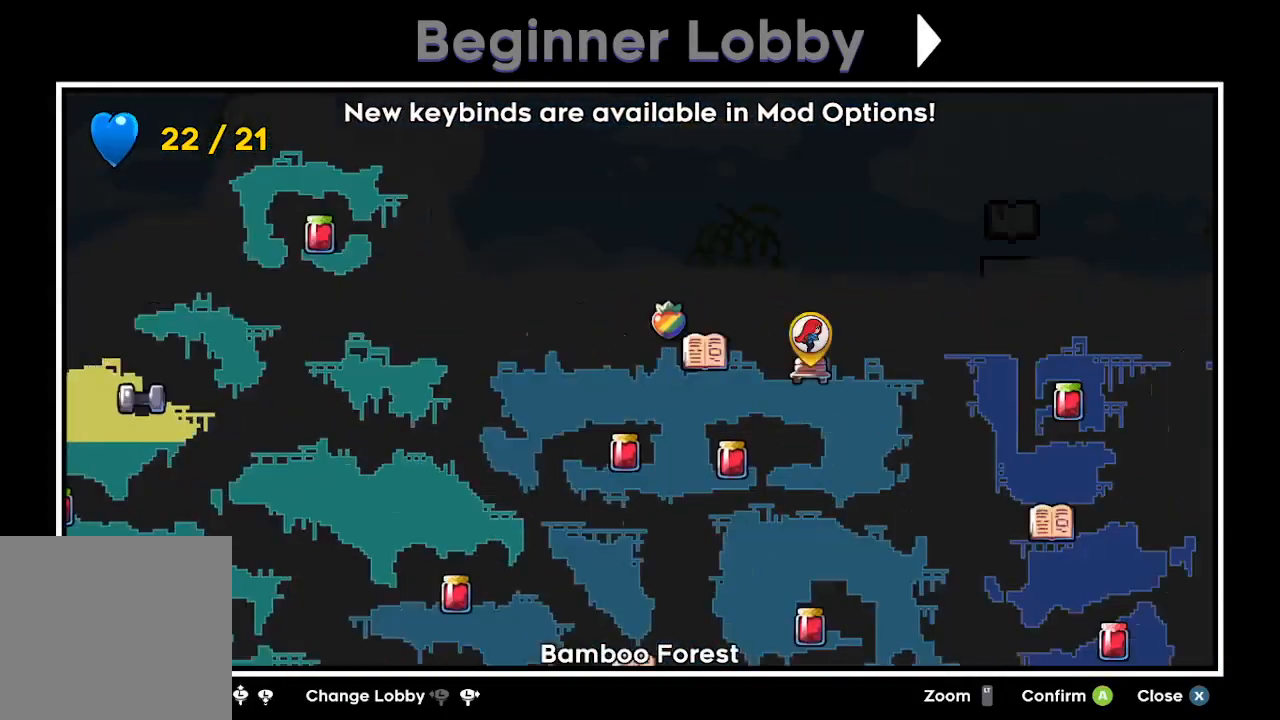
{"buttons": [], "left_stick": "center", "events": [[67, "left_stick", "center"]]}
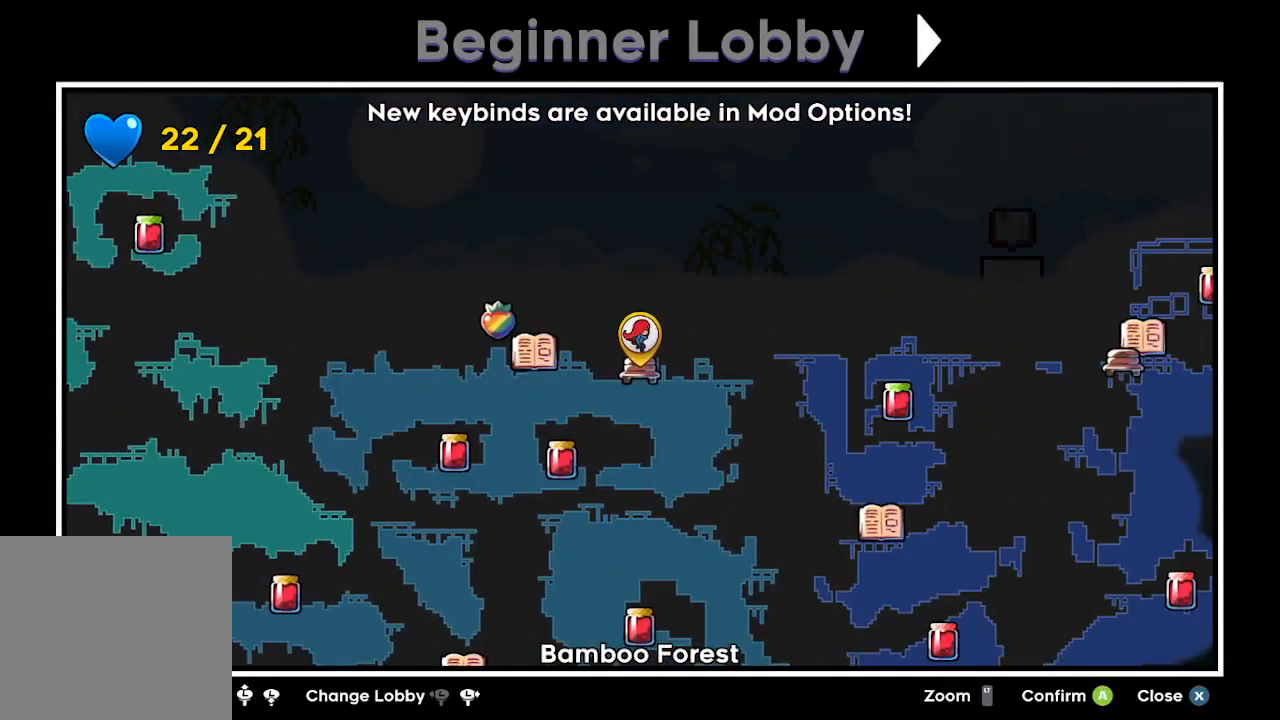
{"buttons": [], "left_stick": "center", "events": [[200, "A", "down"], [267, "A", "up"]]}
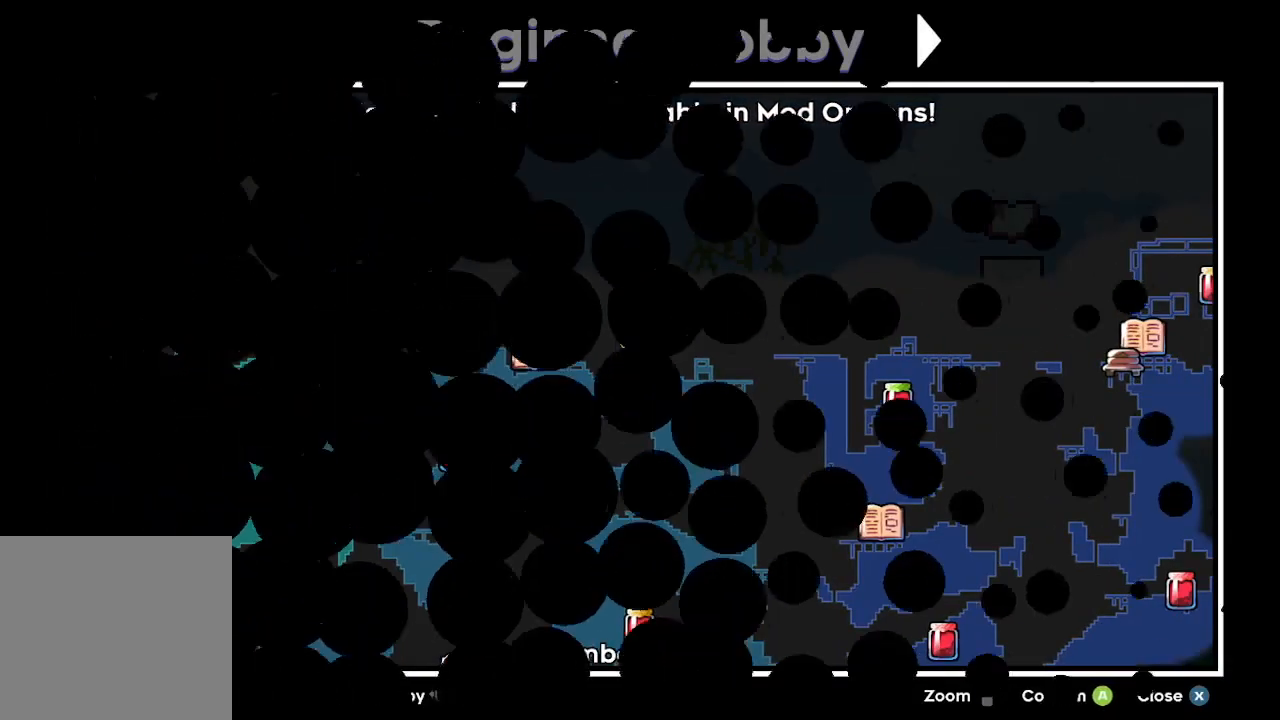
{"buttons": [], "left_stick": "center", "events": []}
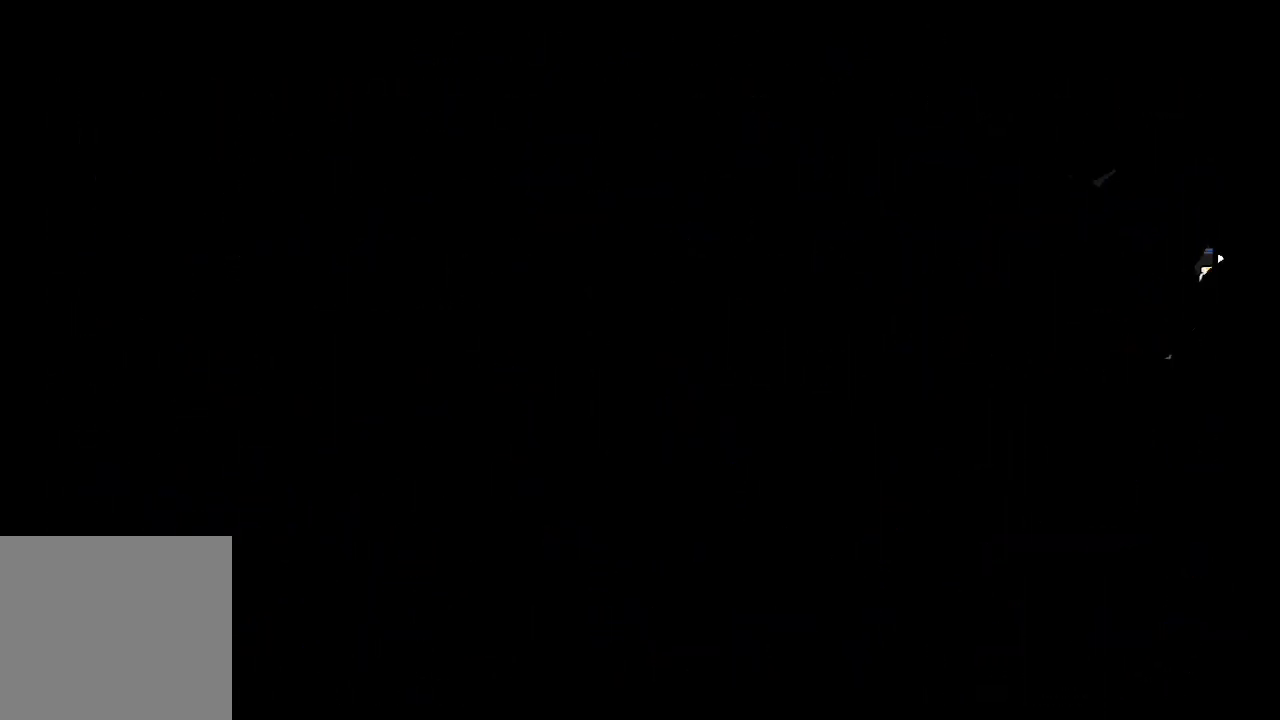
{"buttons": [], "left_stick": "center", "events": []}
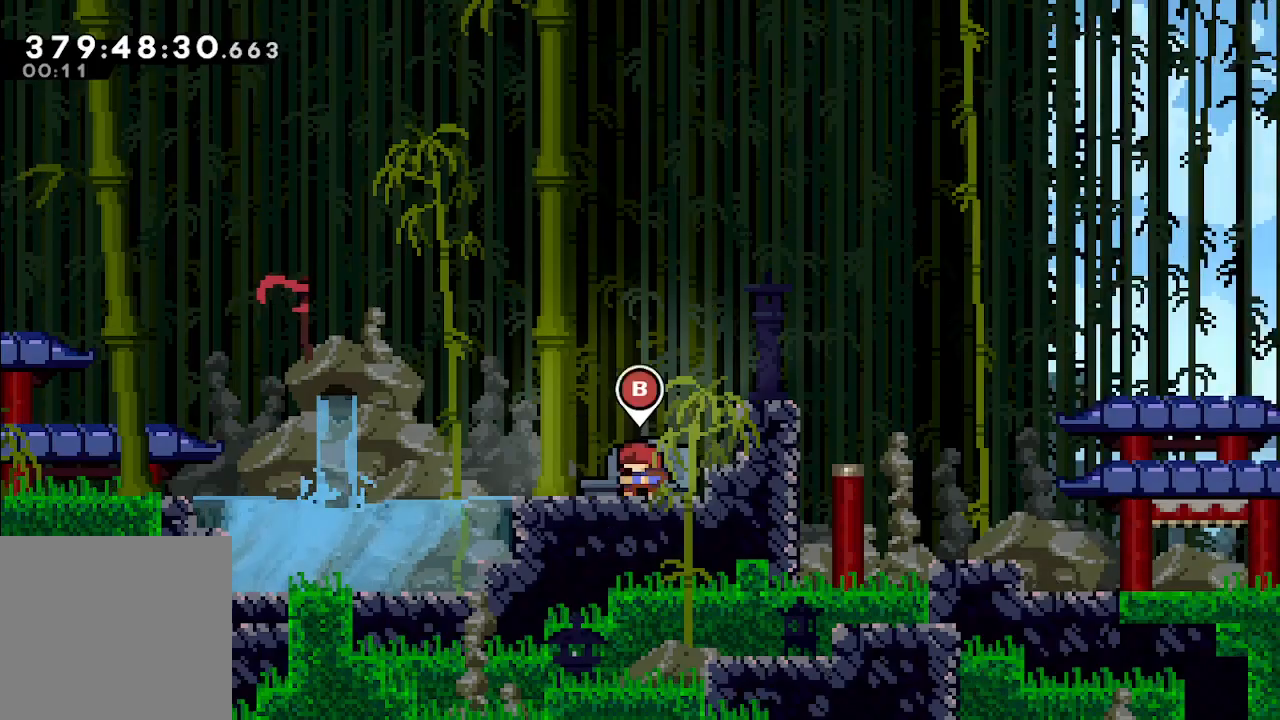
{"buttons": ["A"], "left_stick": "left", "events": [[133, "left_stick", "left"], [467, "A", "down"]]}
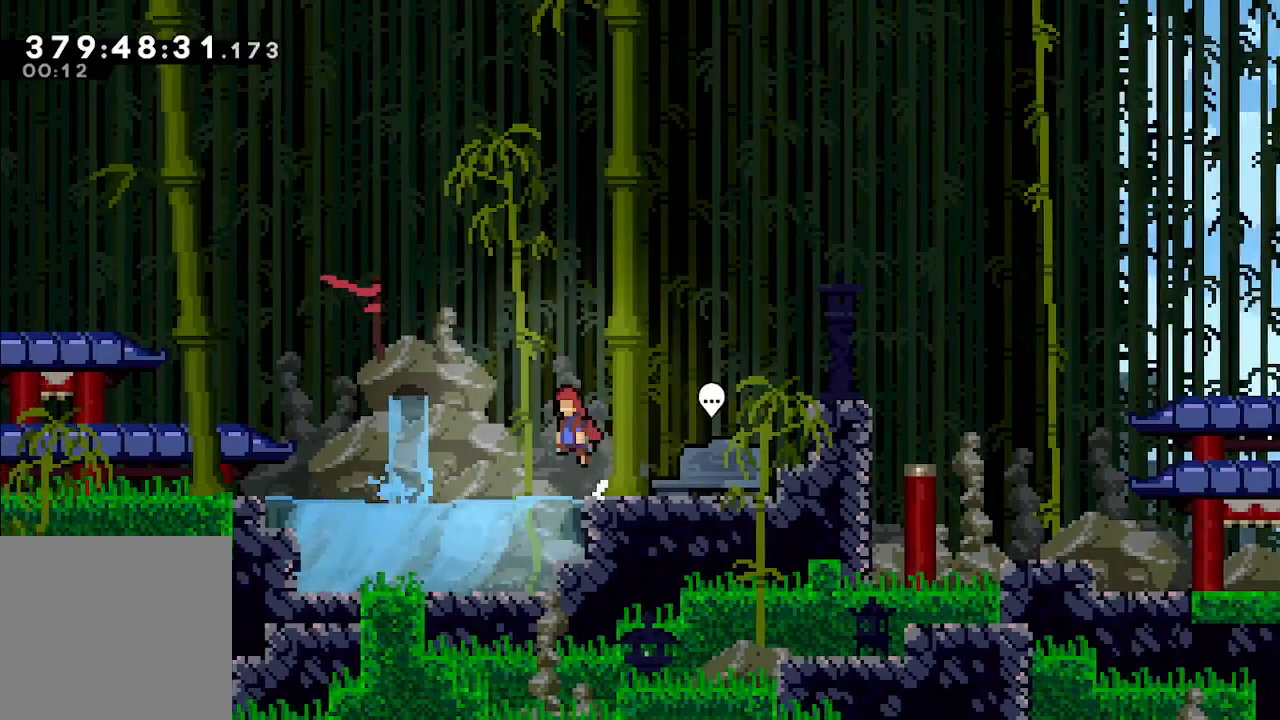
{"buttons": [], "left_stick": "up-left", "events": [[100, "left_stick", "up-left"], [367, "A", "up"], [400, "X", "down"], [500, "X", "up"]]}
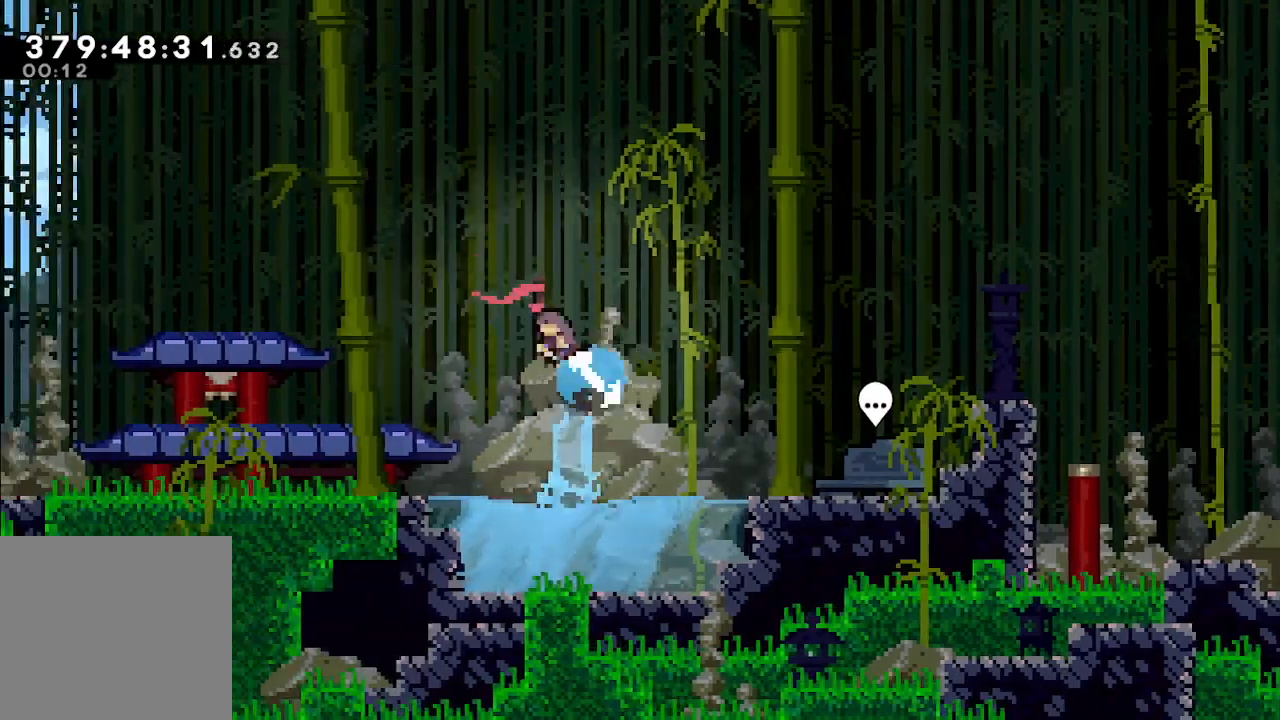
{"buttons": ["L2"], "left_stick": "left", "events": [[133, "left_stick", "left"], [200, "L2", "down"]]}
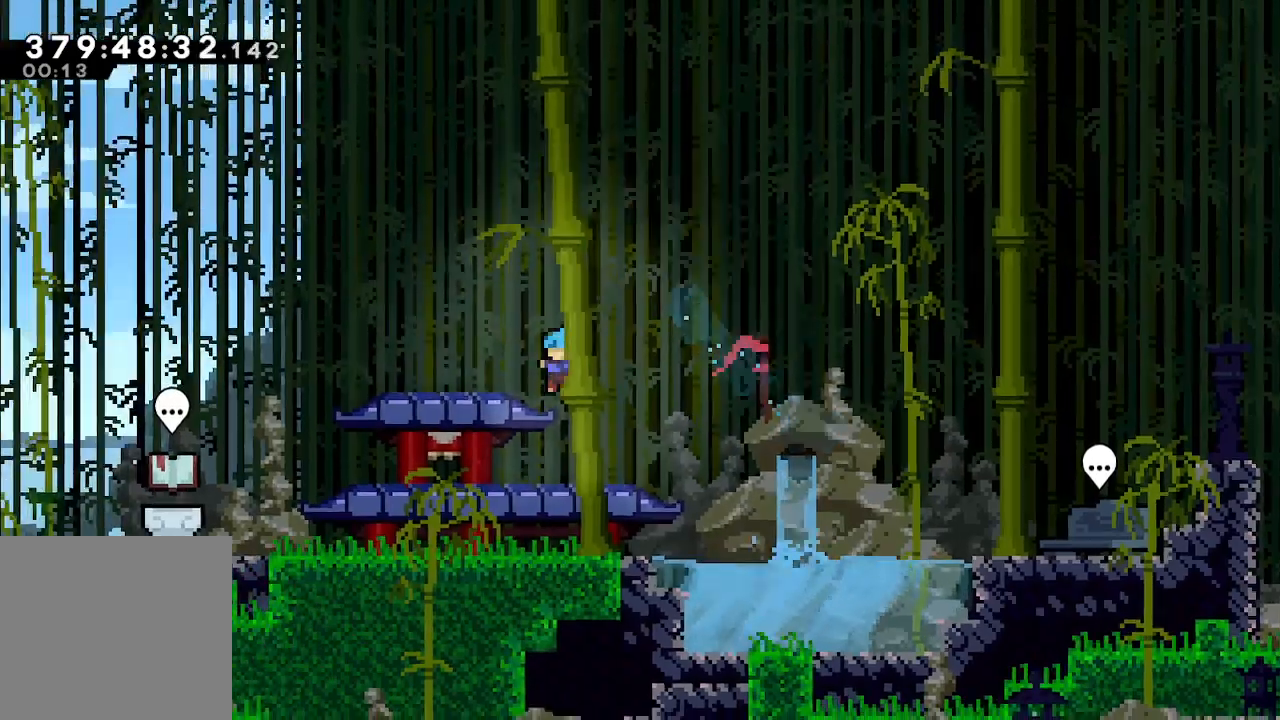
{"buttons": [], "left_stick": "center", "events": [[167, "A", "down"], [333, "A", "up"], [433, "L2", "up"], [467, "left_stick", "center"]]}
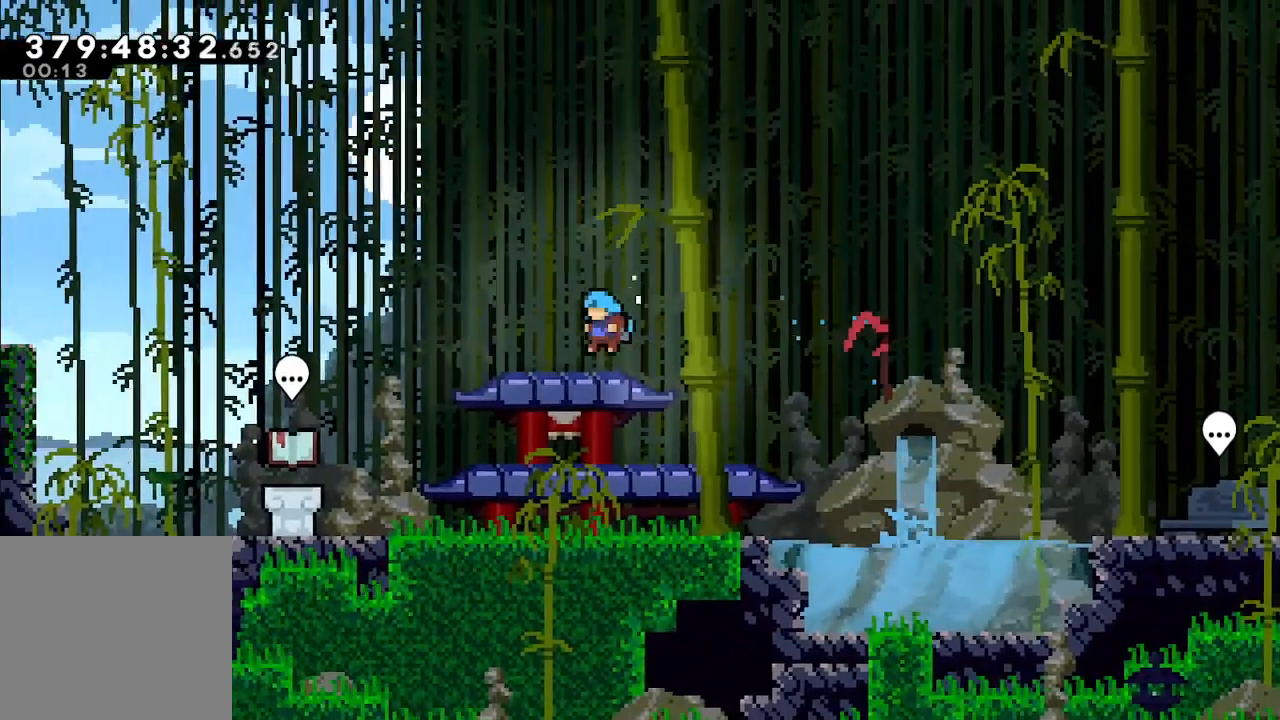
{"buttons": ["A"], "left_stick": "left", "events": [[100, "left_stick", "left"], [167, "X", "down"], [233, "X", "up"], [333, "A", "down"]]}
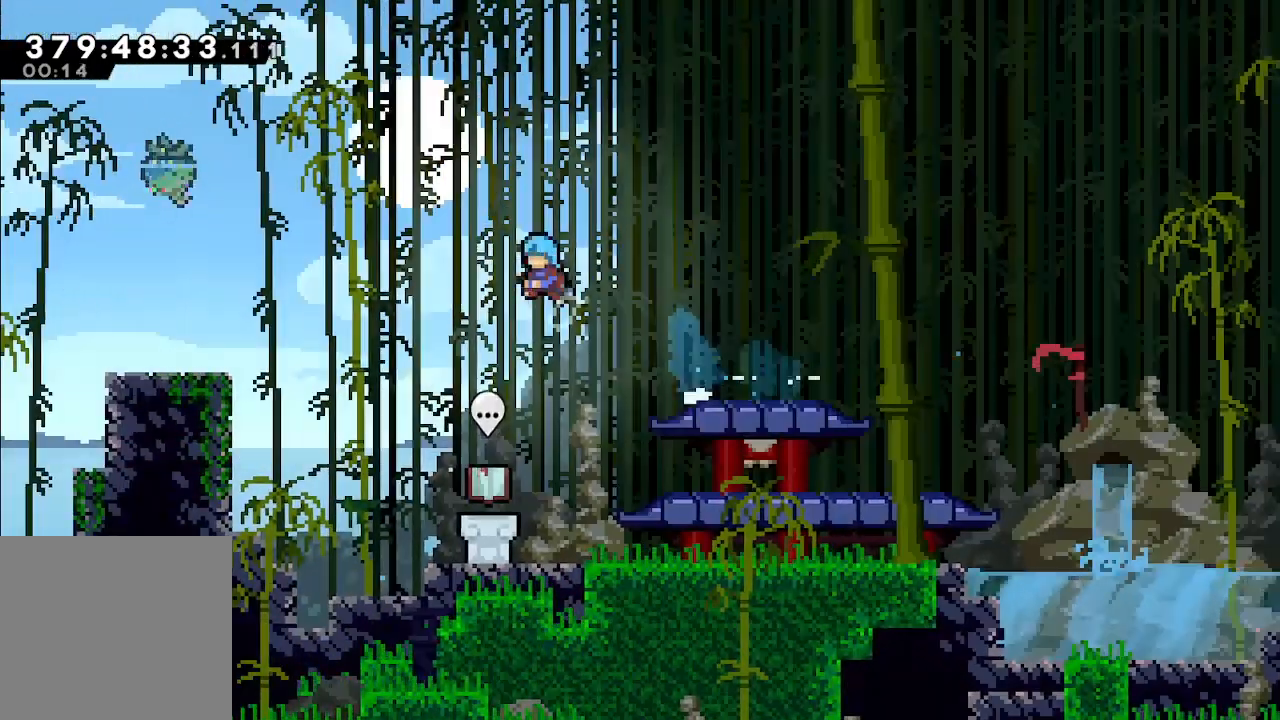
{"buttons": [], "left_stick": "center", "events": [[267, "L2", "down"], [333, "L2", "up"], [367, "A", "up"], [400, "left_stick", "center"]]}
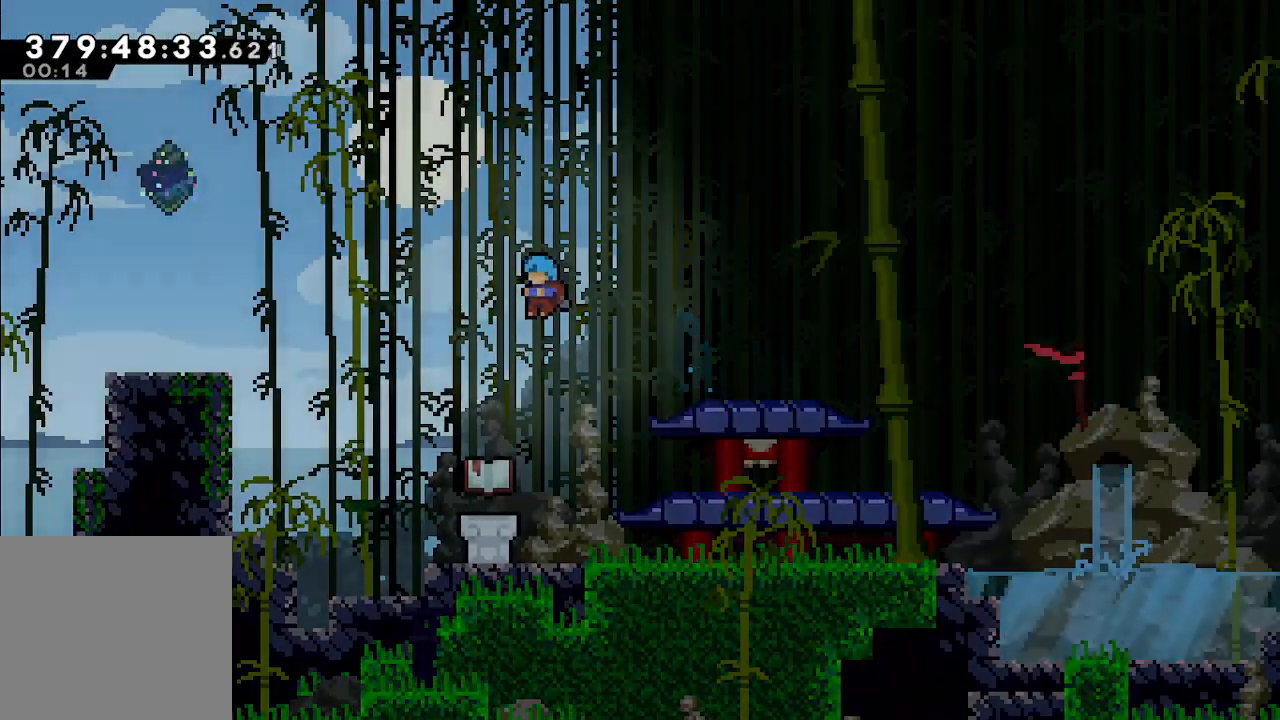
{"buttons": [], "left_stick": "center", "events": []}
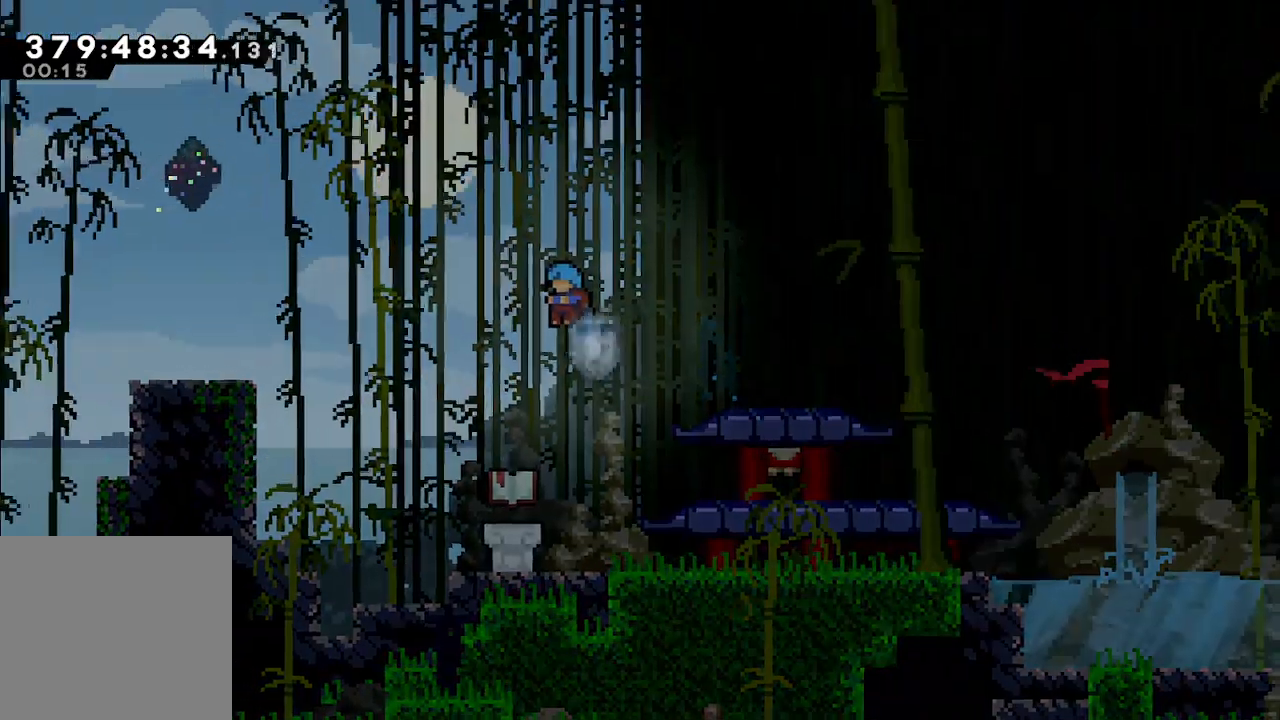
{"buttons": [], "left_stick": "center", "events": []}
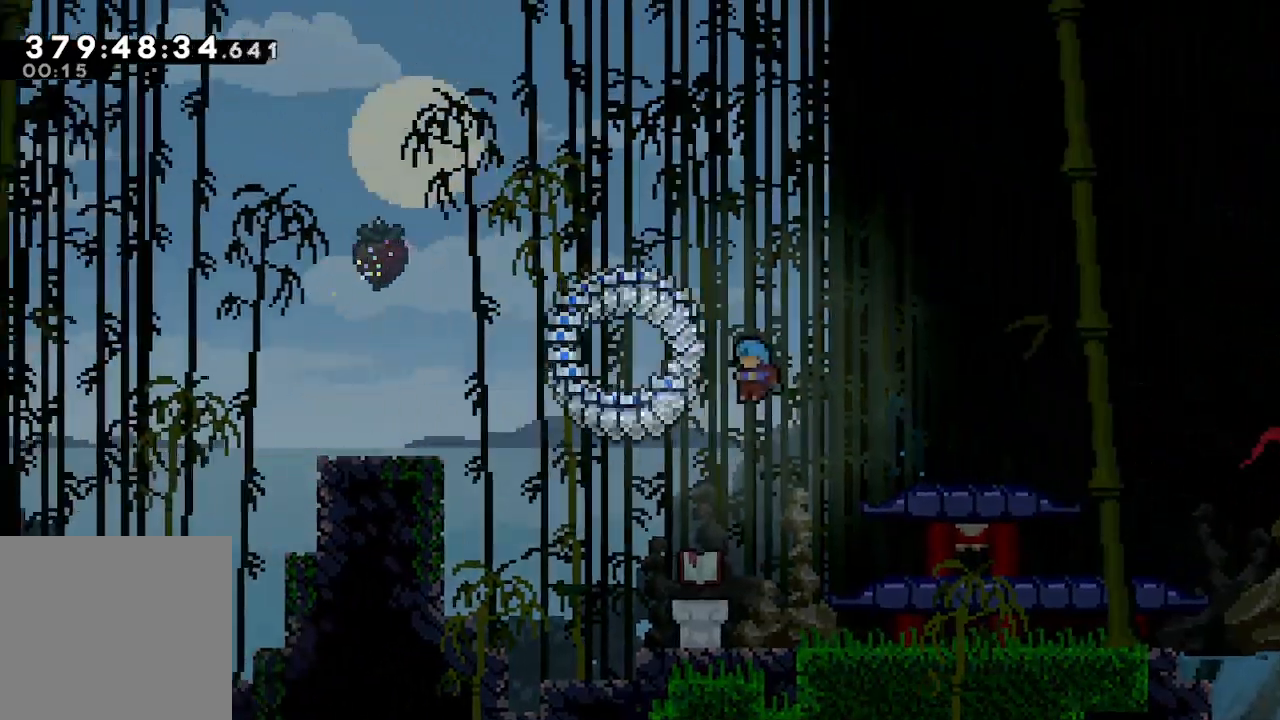
{"buttons": [], "left_stick": "center", "events": []}
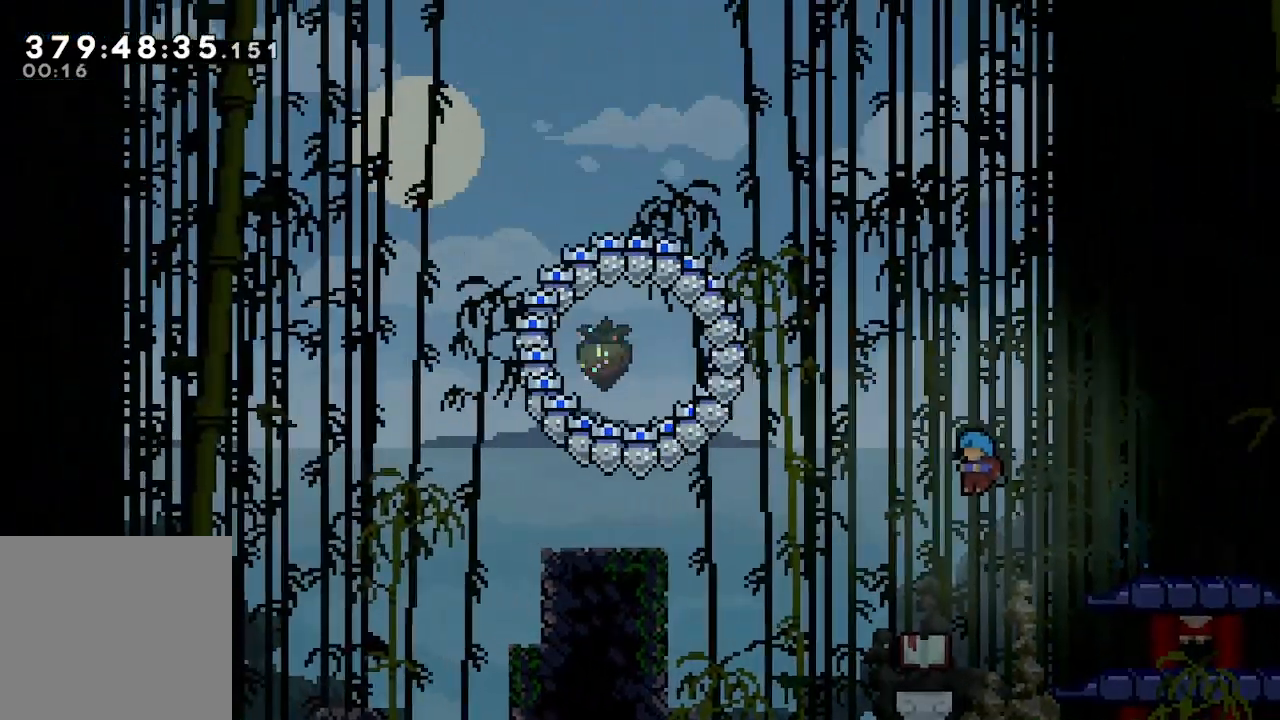
{"buttons": [], "left_stick": "center", "events": []}
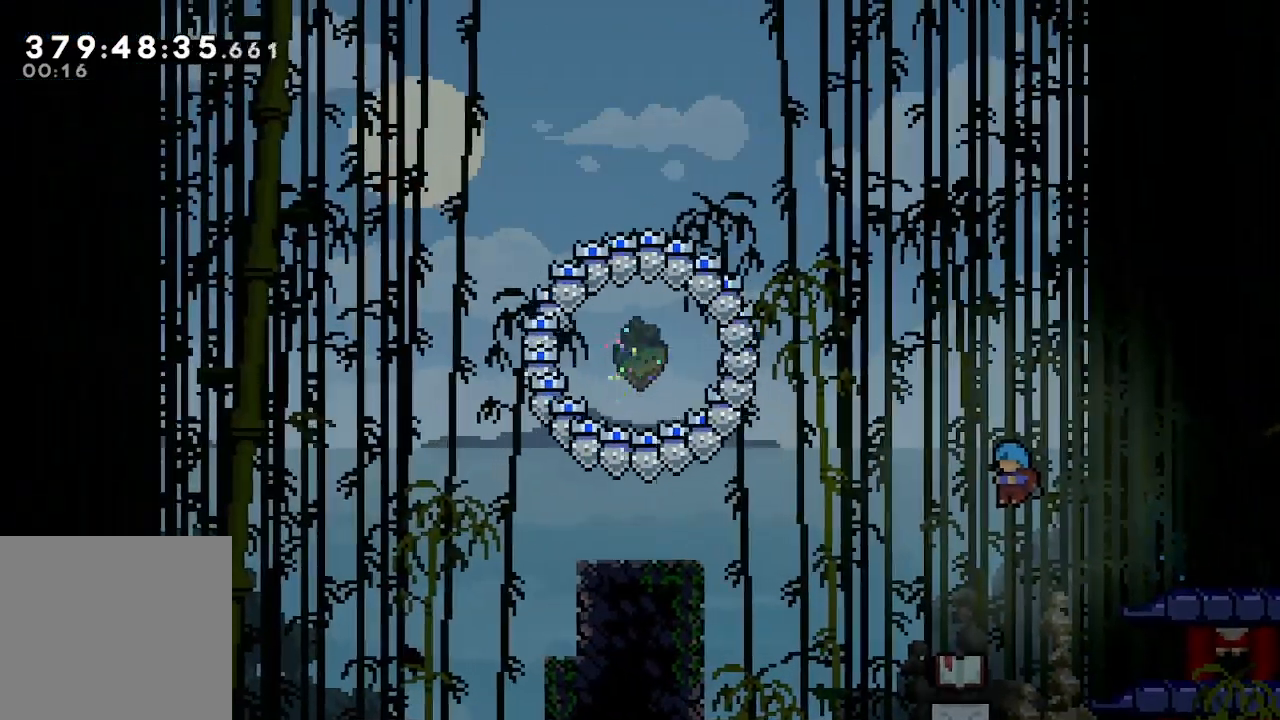
{"buttons": [], "left_stick": "center", "events": []}
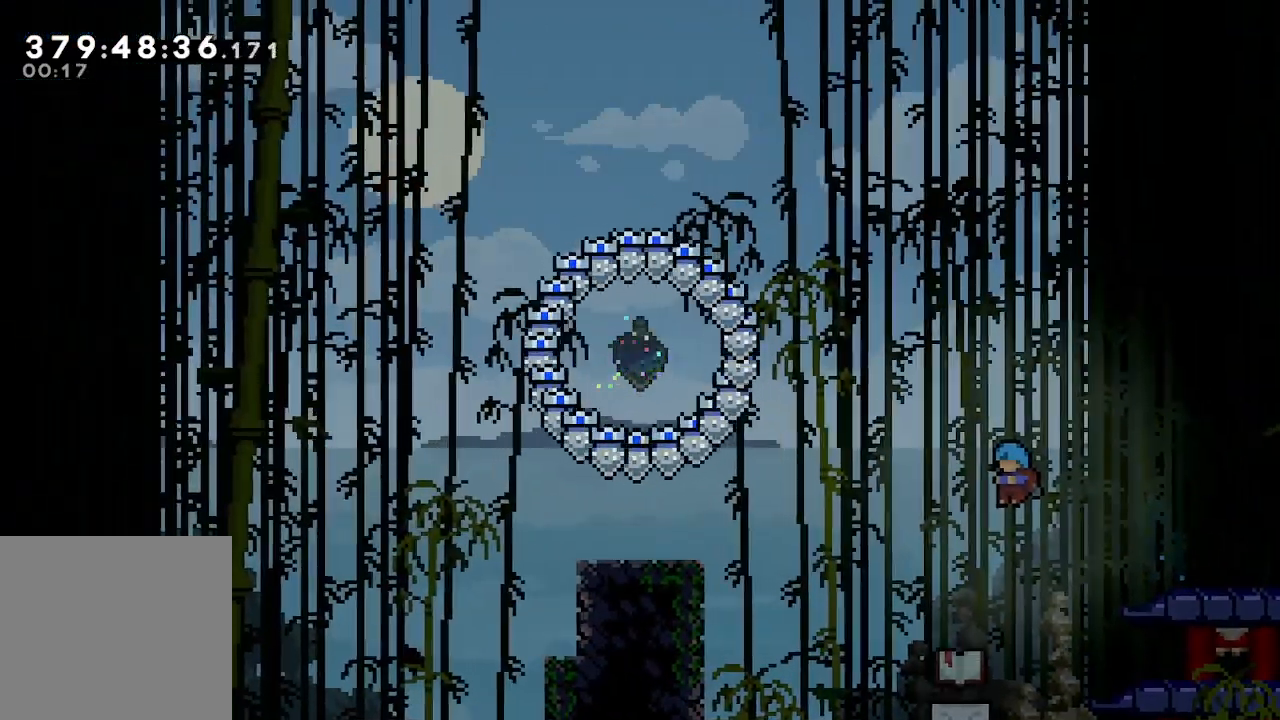
{"buttons": [], "left_stick": "center", "events": []}
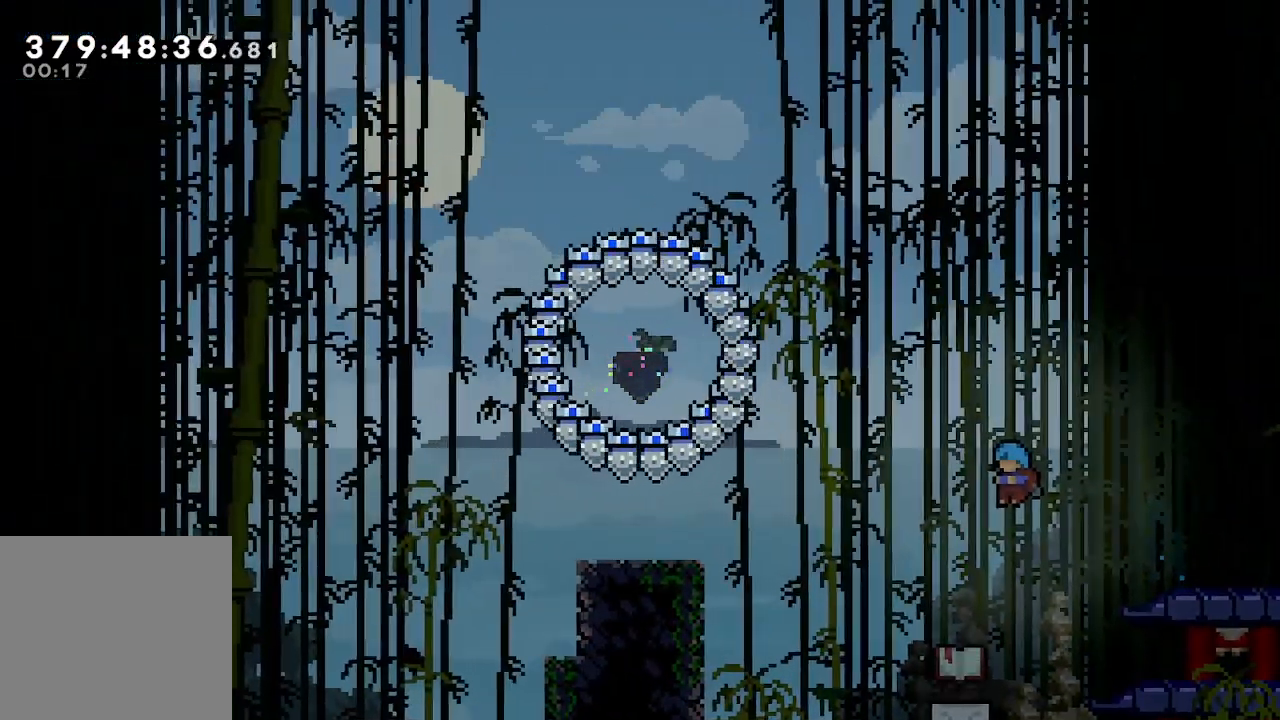
{"buttons": [], "left_stick": "center", "events": []}
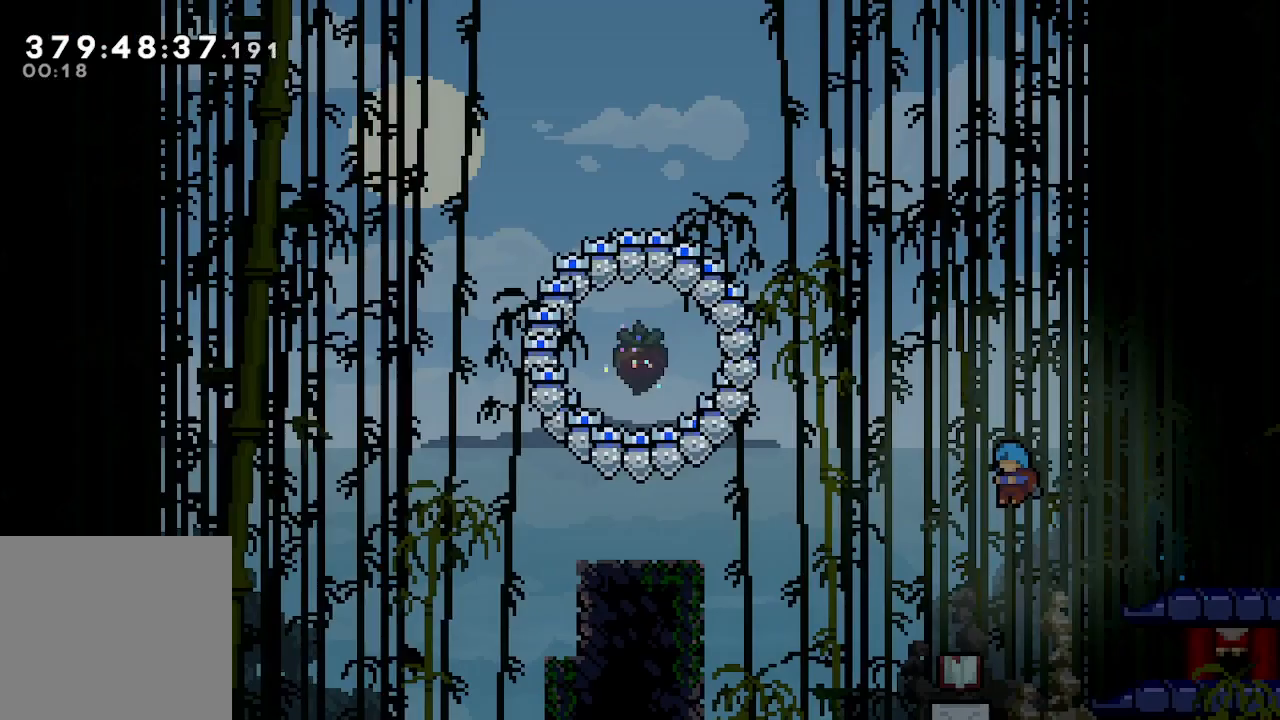
{"buttons": [], "left_stick": "center", "events": []}
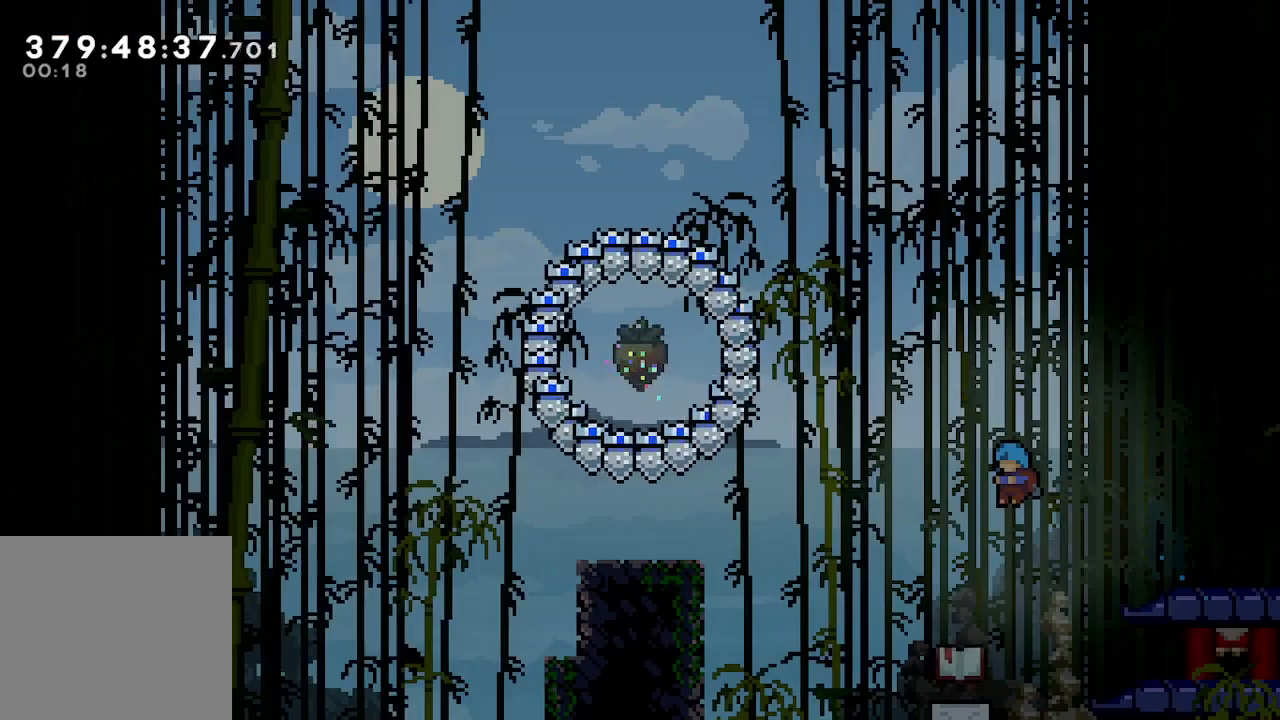
{"buttons": [], "left_stick": "center", "events": []}
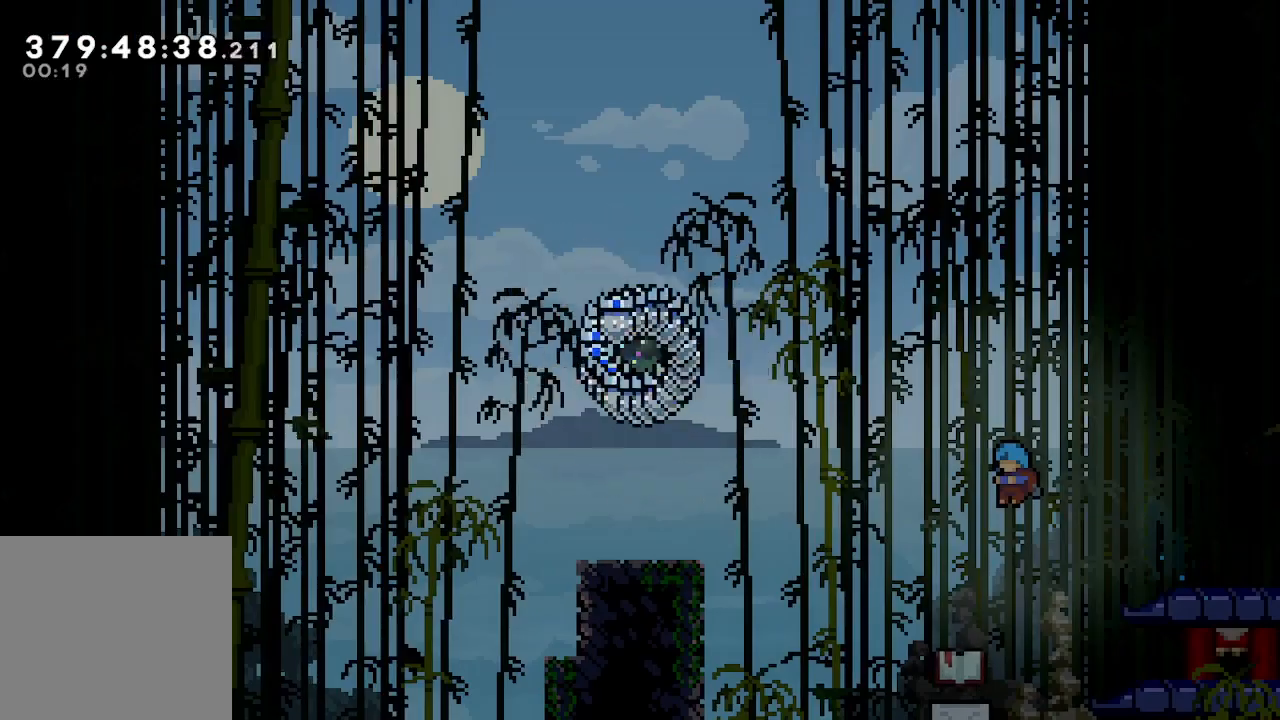
{"buttons": [], "left_stick": "center", "events": []}
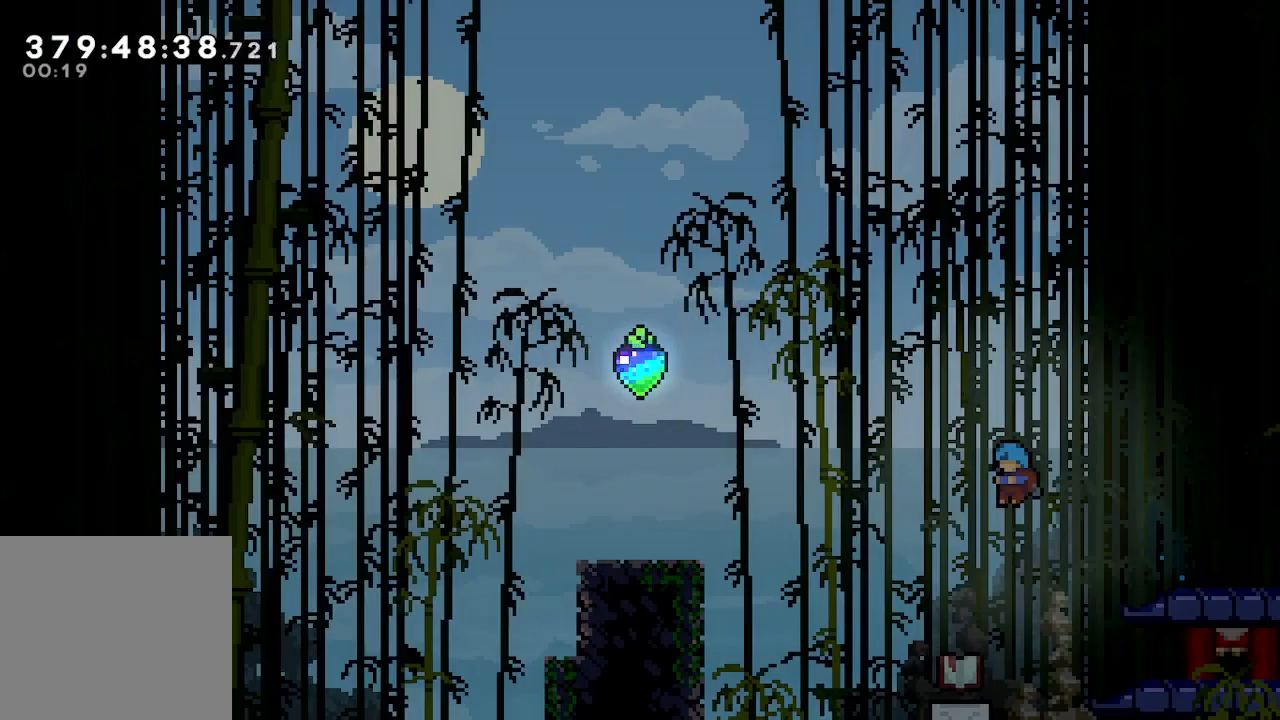
{"buttons": [], "left_stick": "left", "events": [[500, "left_stick", "left"]]}
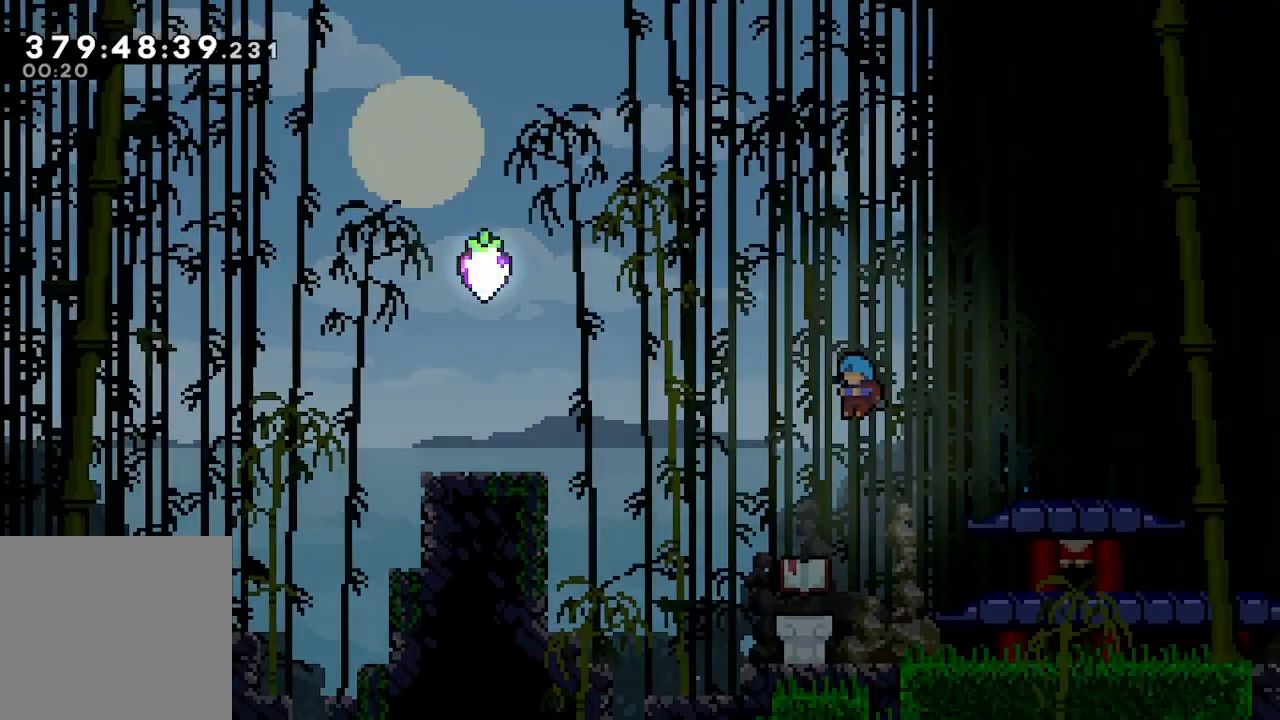
{"buttons": ["L2"], "left_stick": "left", "events": [[167, "L2", "down"]]}
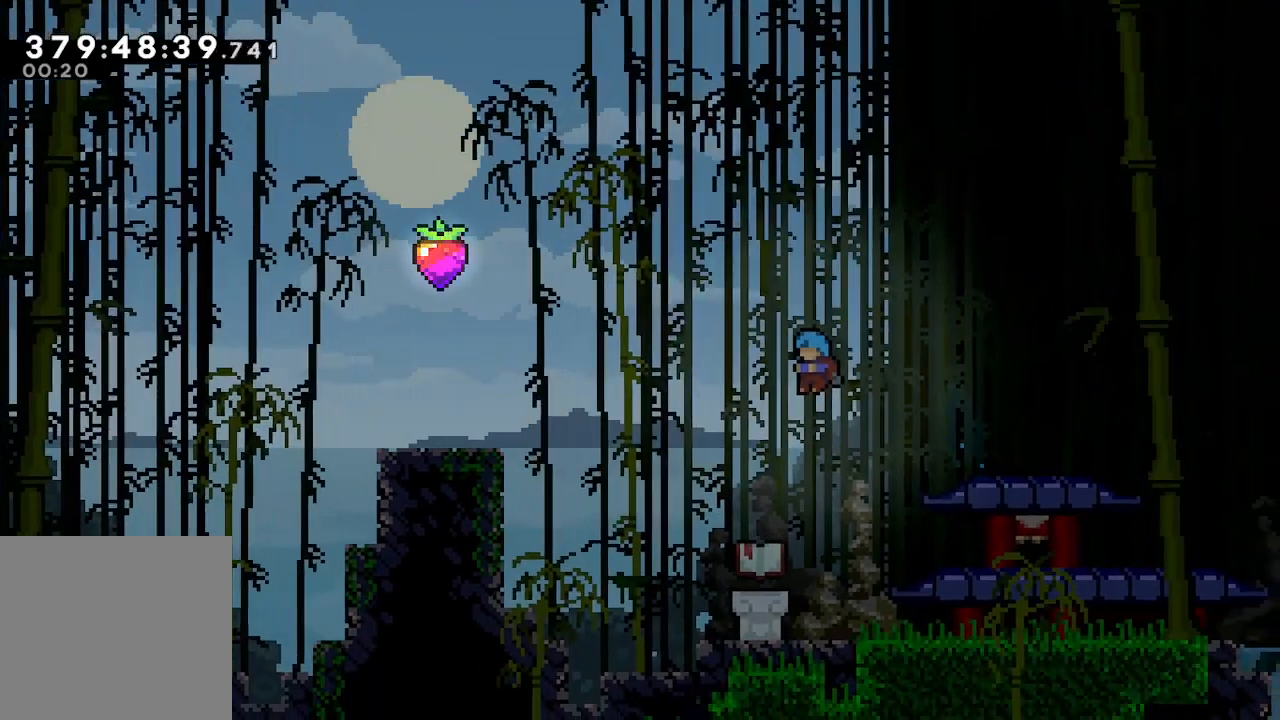
{"buttons": ["L2"], "left_stick": "left", "events": []}
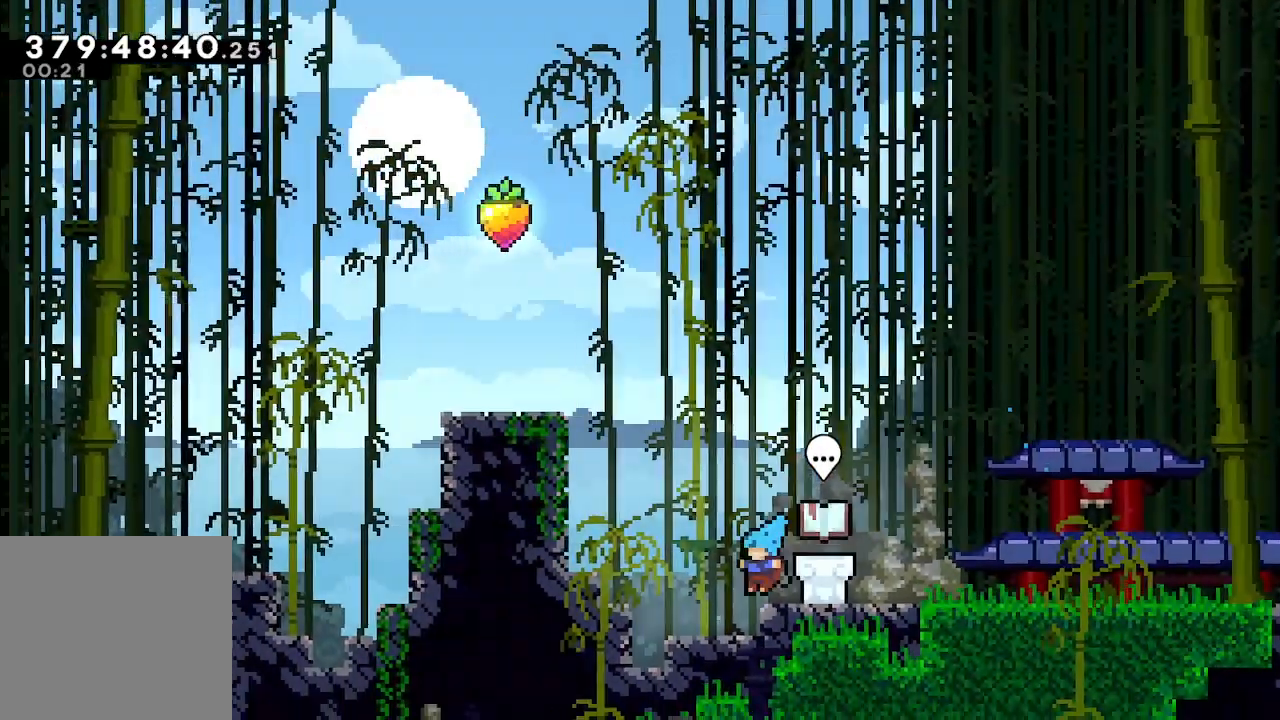
{"buttons": ["A", "L2"], "left_stick": "up-left", "events": [[167, "A", "down"], [500, "left_stick", "up-left"]]}